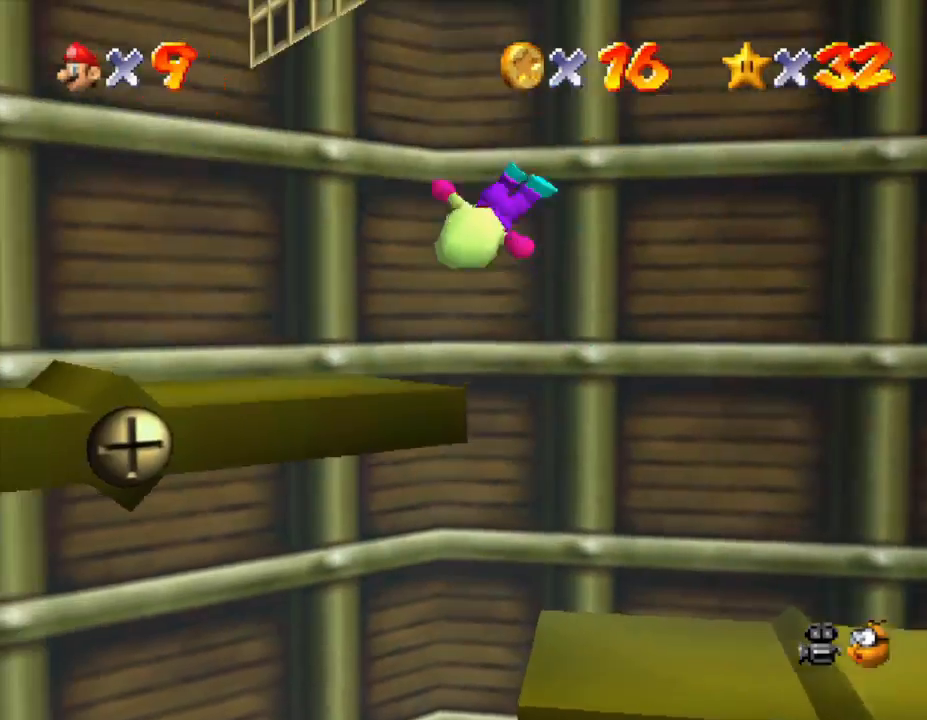
Gameplay with a controller (Nintendo layout); each line is a JSON object with the inputs held at the frame after it. "events" lists button and stick changes between this image and that frame as [ms after this image, input, new state], when the widget could be followed in between. Not read: L3 R3.
{"buttons": [], "left_stick": "left", "events": [[50, "A", "up"]]}
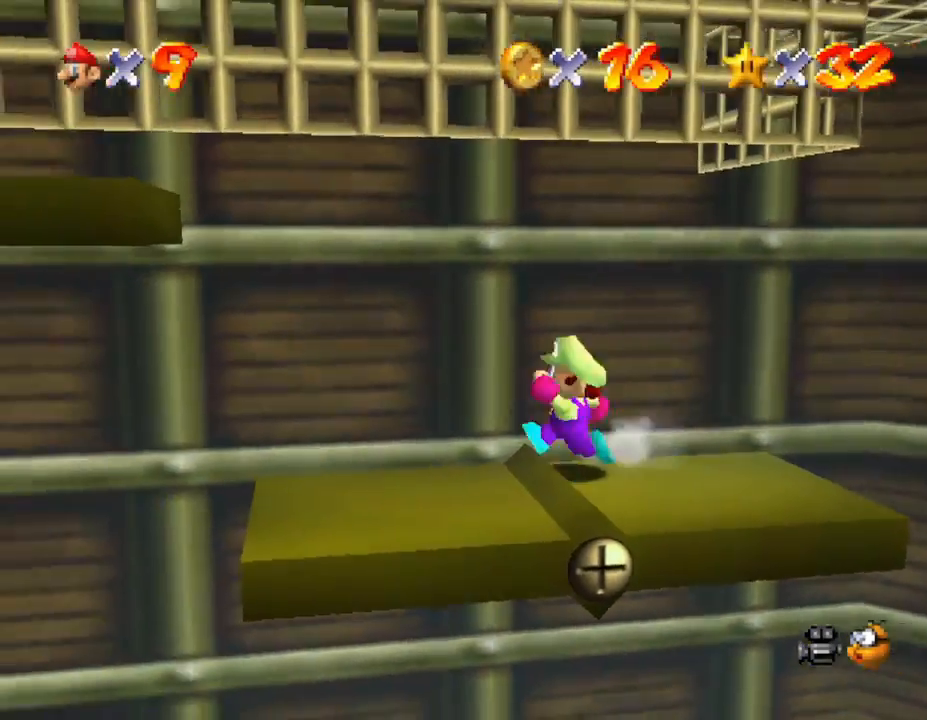
{"buttons": ["A"], "left_stick": "left", "events": [[133, "A", "down"]]}
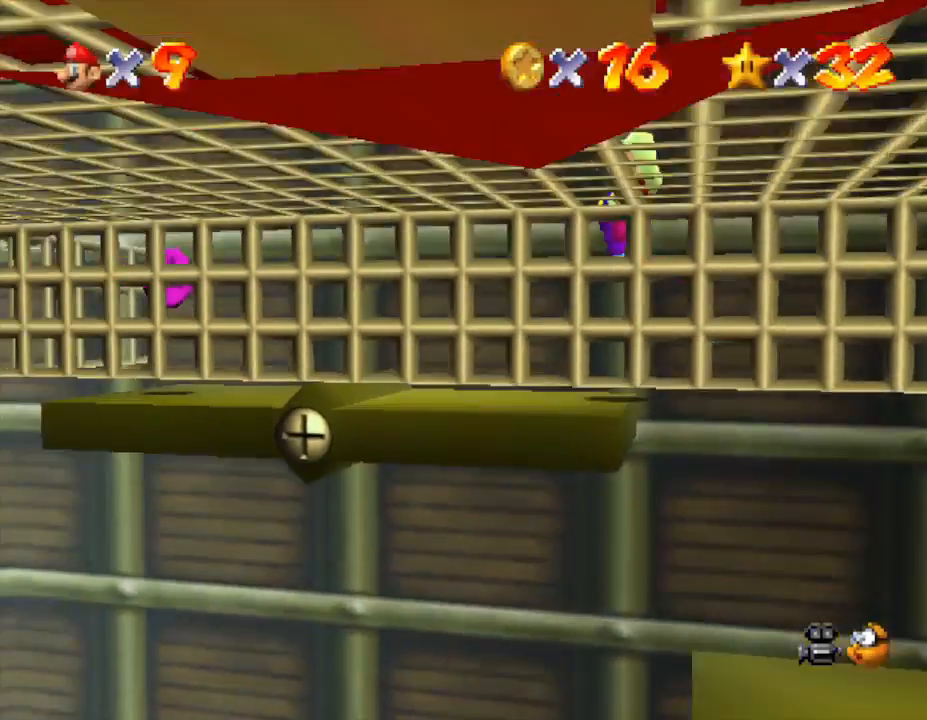
{"buttons": [], "left_stick": "left", "events": [[17, "A", "up"]]}
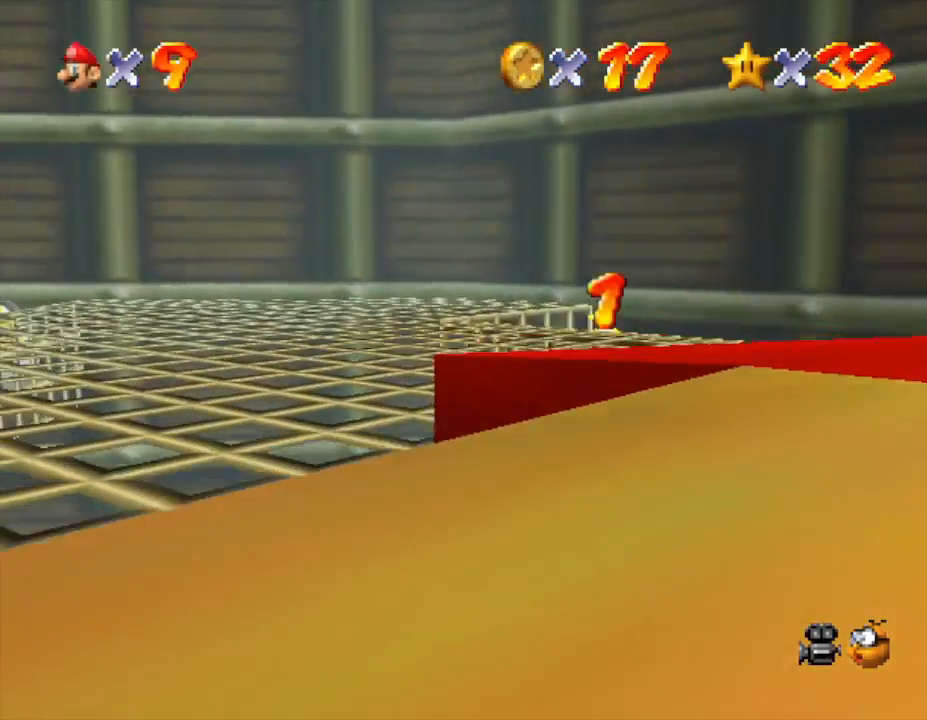
{"buttons": ["A"], "left_stick": "center", "events": [[183, "left_stick", "center"], [433, "A", "down"]]}
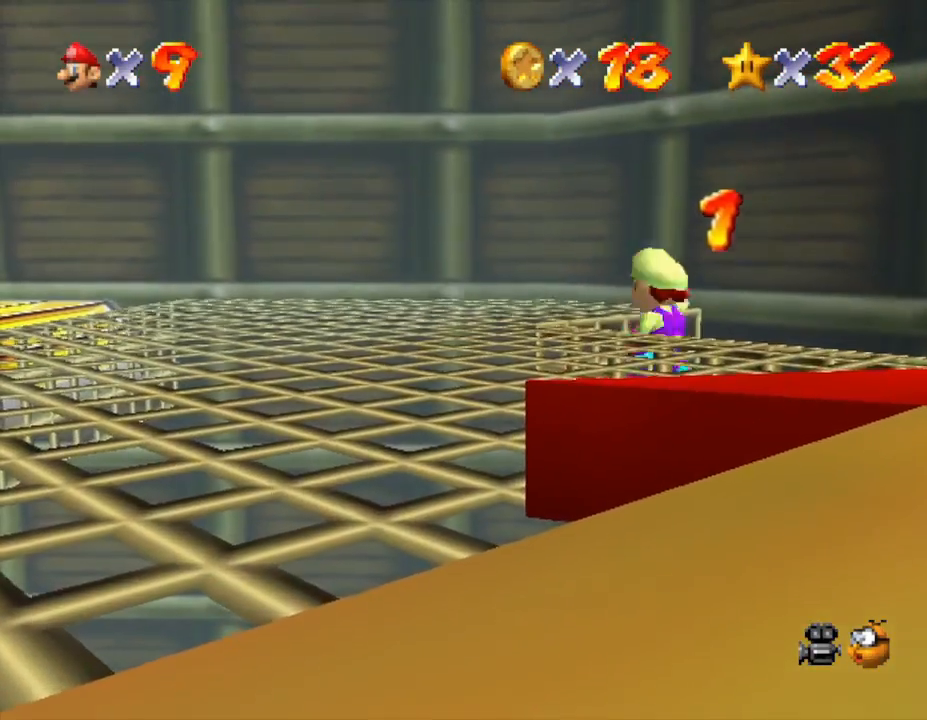
{"buttons": [], "left_stick": "down-left", "events": [[17, "left_stick", "left"], [267, "A", "up"], [417, "left_stick", "down-left"]]}
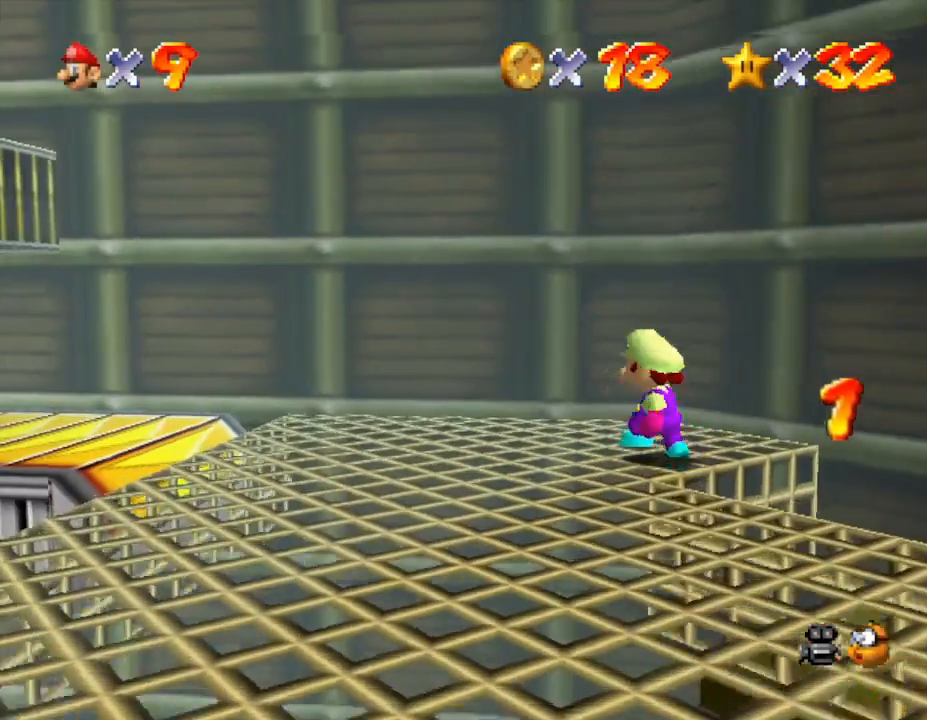
{"buttons": [], "left_stick": "down-left", "events": [[383, "C_LEFT", "down"], [450, "C_LEFT", "up"]]}
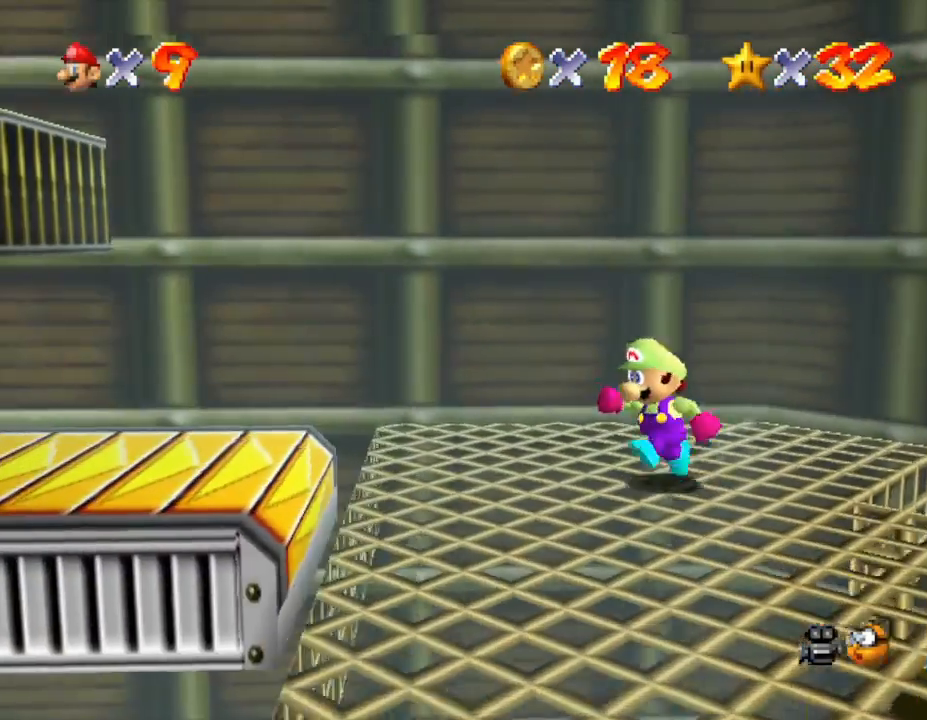
{"buttons": ["C_RIGHT"], "left_stick": "down-right", "events": [[233, "left_stick", "down-right"], [417, "C_RIGHT", "down"]]}
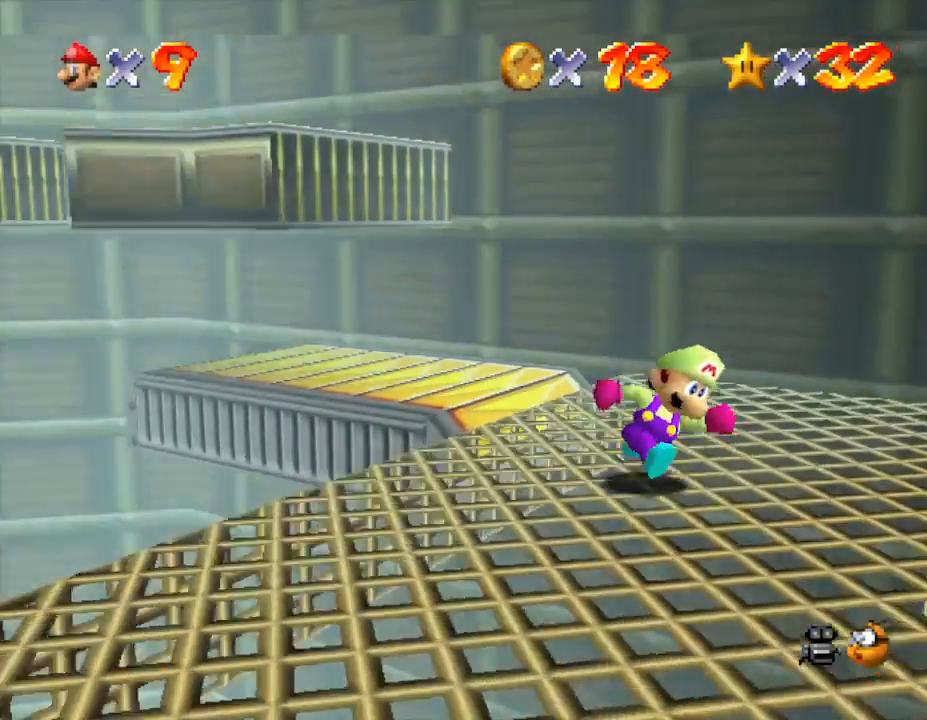
{"buttons": [], "left_stick": "down-left", "events": [[33, "C_RIGHT", "up"], [167, "C_RIGHT", "down"], [167, "left_stick", "center"], [267, "left_stick", "left"], [317, "C_RIGHT", "up"], [350, "left_stick", "down-left"]]}
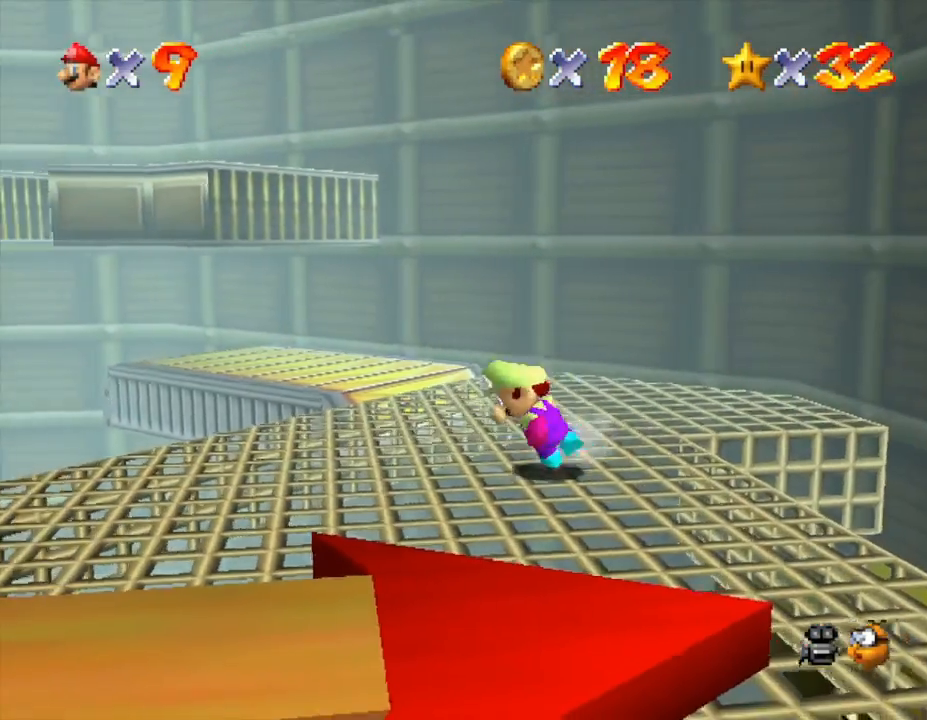
{"buttons": [], "left_stick": "down-left", "events": [[133, "C_LEFT", "down"], [233, "C_LEFT", "up"]]}
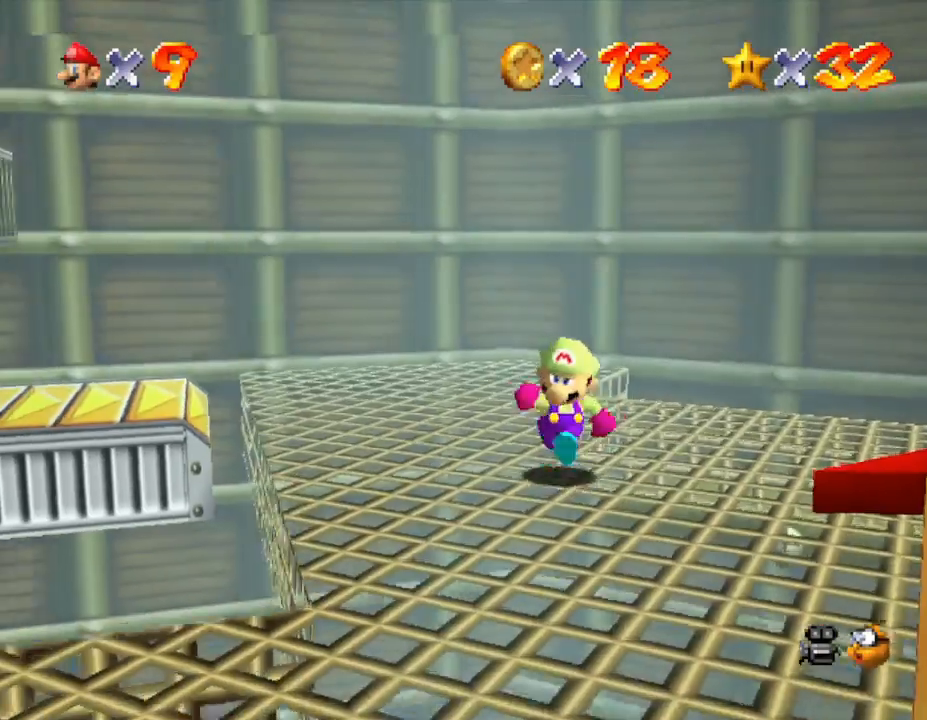
{"buttons": [], "left_stick": "center", "events": [[17, "left_stick", "down"], [350, "left_stick", "center"]]}
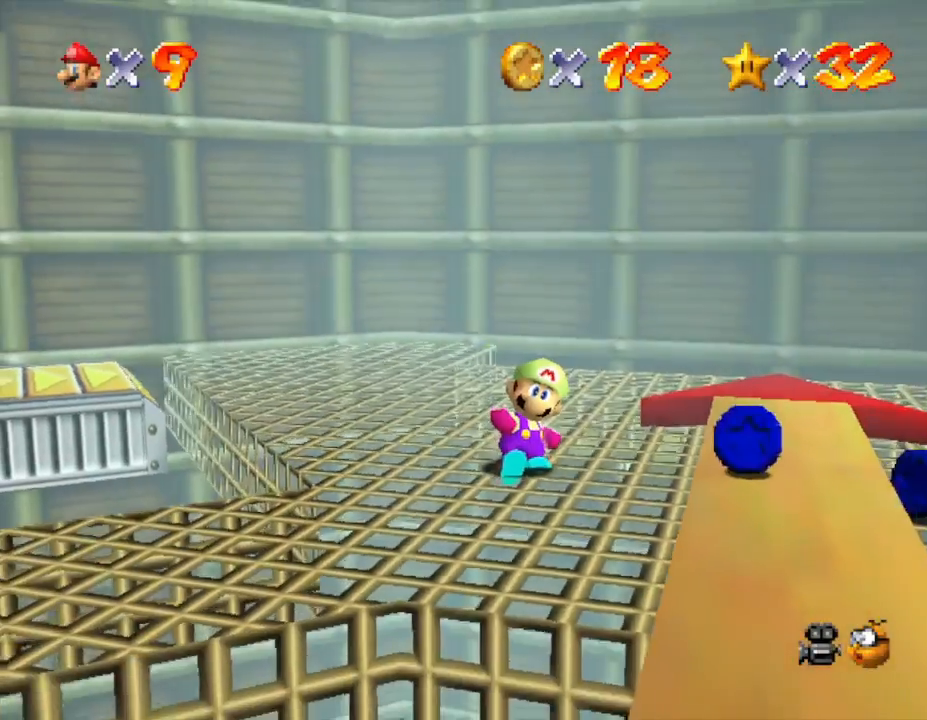
{"buttons": [], "left_stick": "right", "events": [[133, "left_stick", "down-right"], [183, "left_stick", "right"], [283, "left_stick", "down-right"], [317, "A", "down"], [383, "A", "up"], [500, "left_stick", "right"]]}
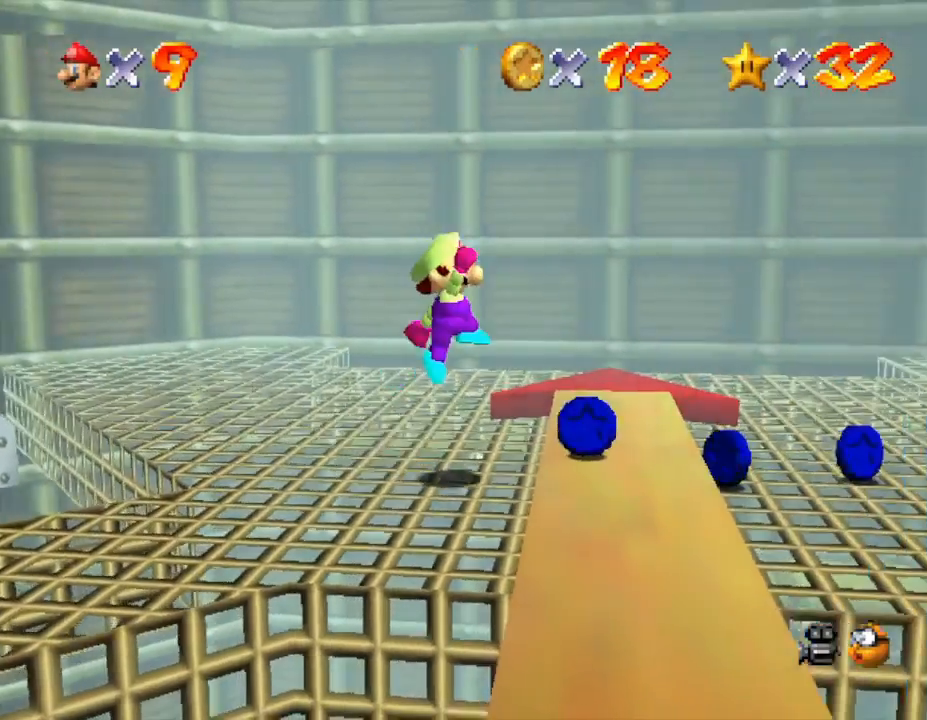
{"buttons": [], "left_stick": "right", "events": []}
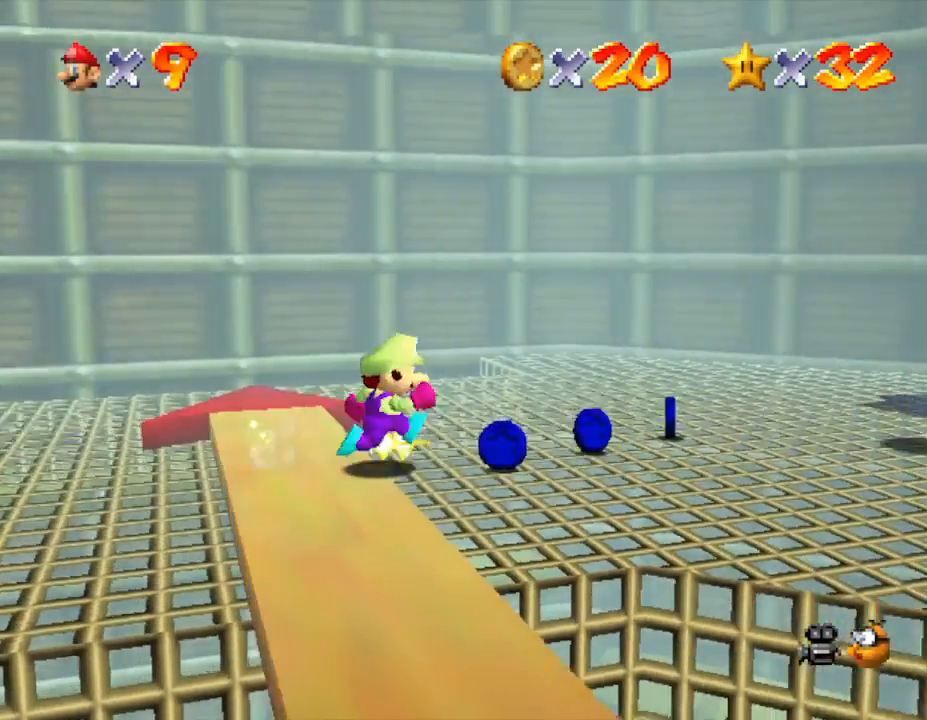
{"buttons": [], "left_stick": "up", "events": [[183, "left_stick", "up-right"], [333, "left_stick", "up"]]}
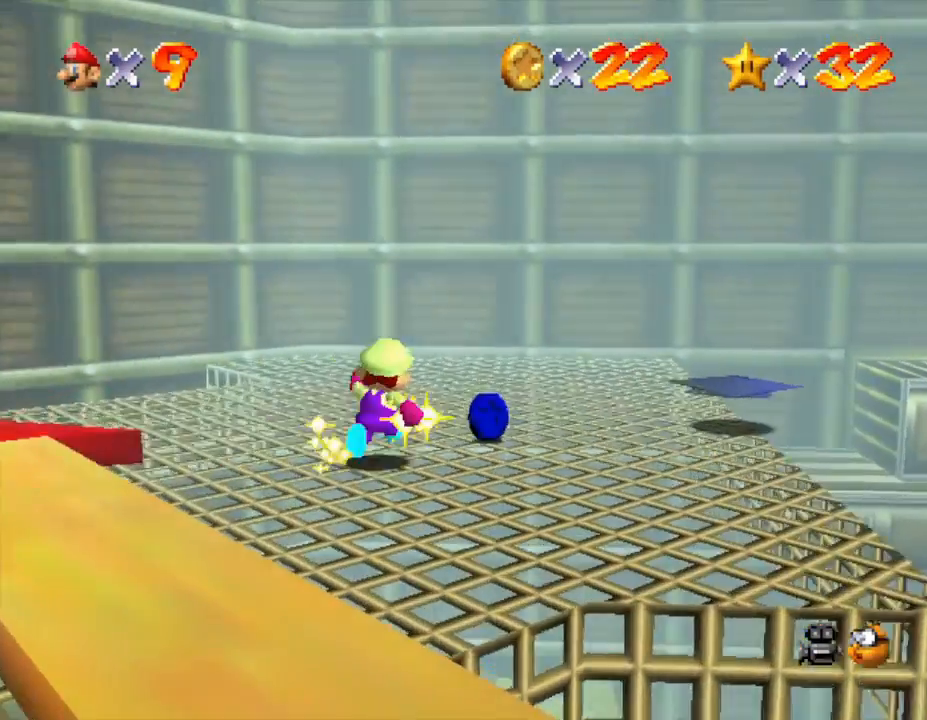
{"buttons": [], "left_stick": "down-left", "events": [[33, "left_stick", "up-right"], [283, "left_stick", "center"], [467, "left_stick", "down-left"]]}
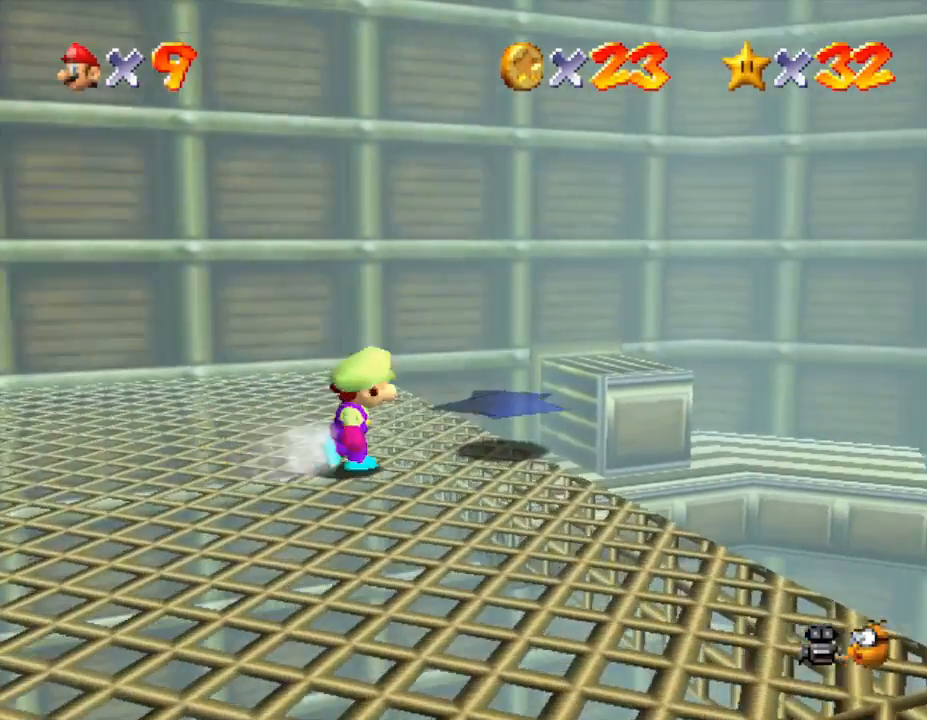
{"buttons": ["C_RIGHT"], "left_stick": "left", "events": [[83, "C_RIGHT", "down"], [250, "C_RIGHT", "up"], [433, "C_RIGHT", "down"], [433, "left_stick", "left"]]}
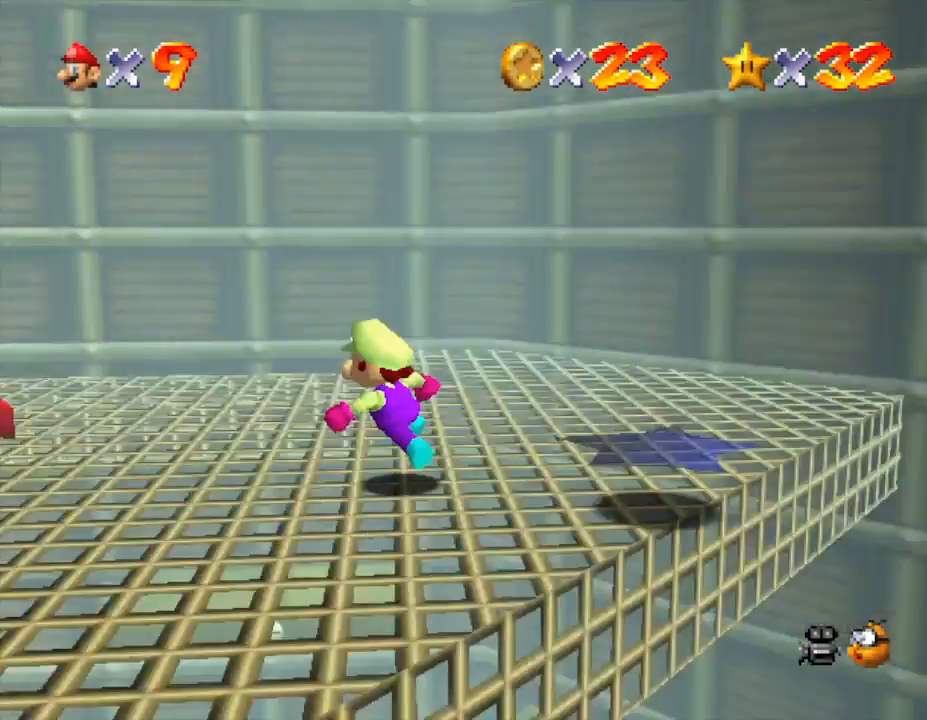
{"buttons": [], "left_stick": "up-left", "events": [[50, "C_RIGHT", "up"], [367, "left_stick", "up-left"]]}
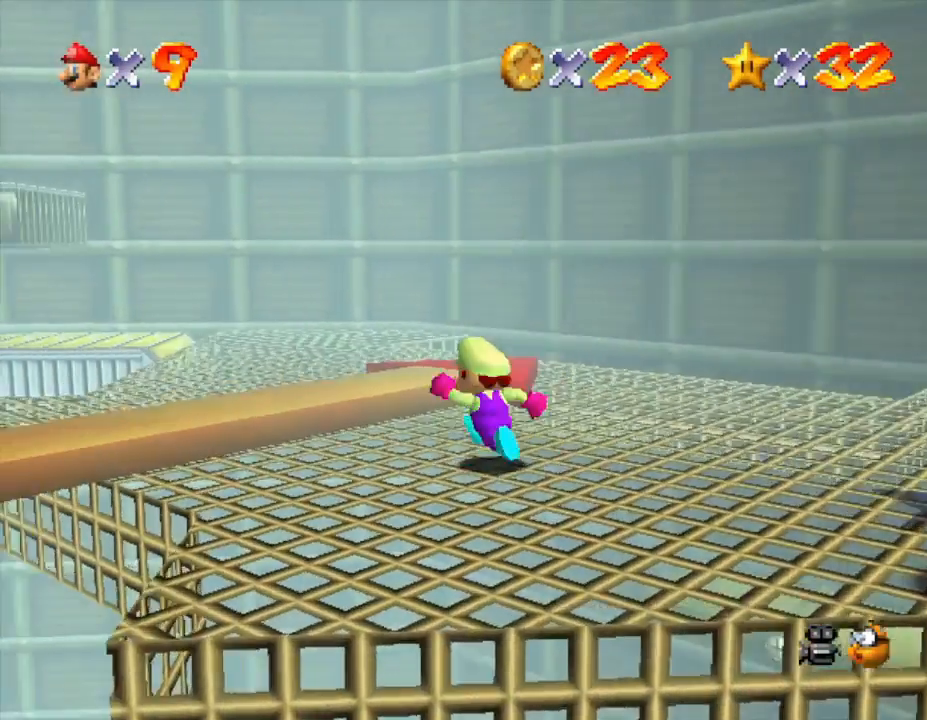
{"buttons": [], "left_stick": "left", "events": [[83, "A", "down"], [250, "A", "up"], [300, "left_stick", "left"]]}
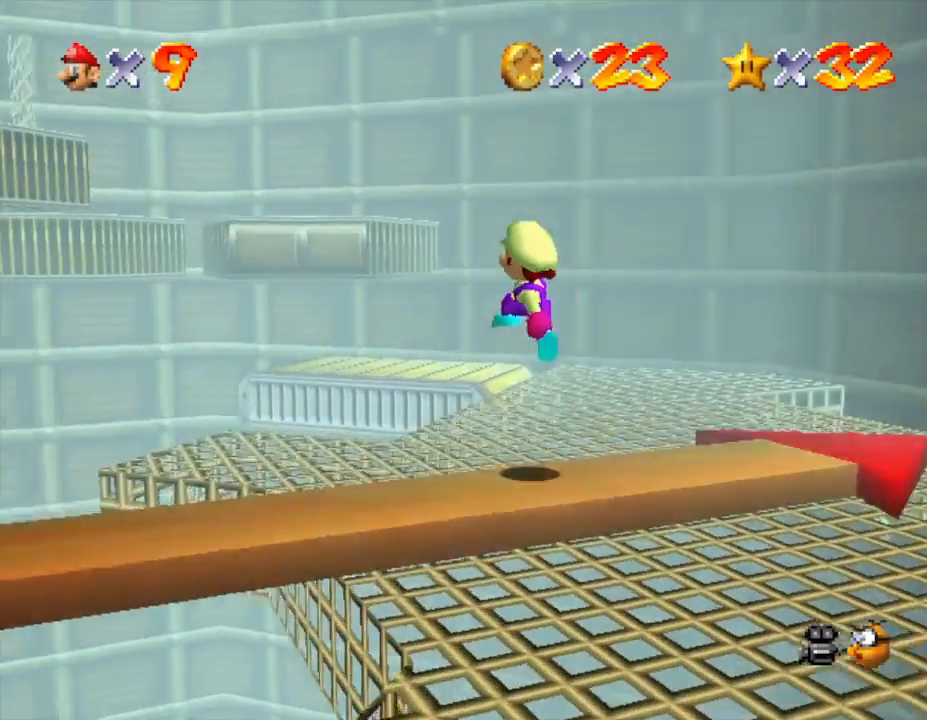
{"buttons": [], "left_stick": "down-right", "events": [[117, "left_stick", "center"], [400, "left_stick", "down-right"]]}
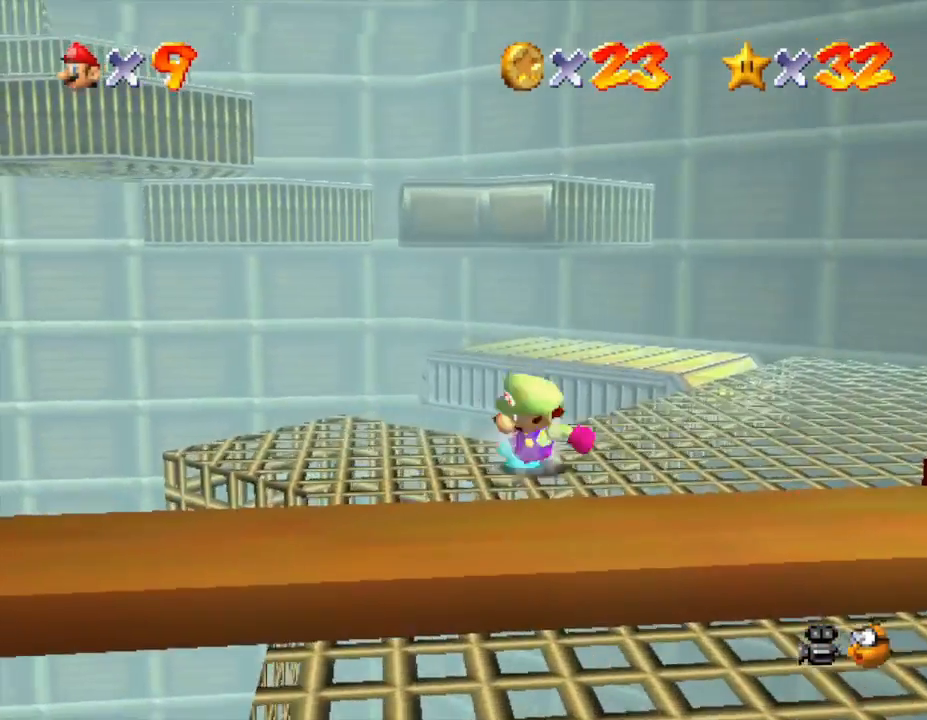
{"buttons": ["C_LEFT"], "left_stick": "down-right", "events": [[350, "C_LEFT", "down"]]}
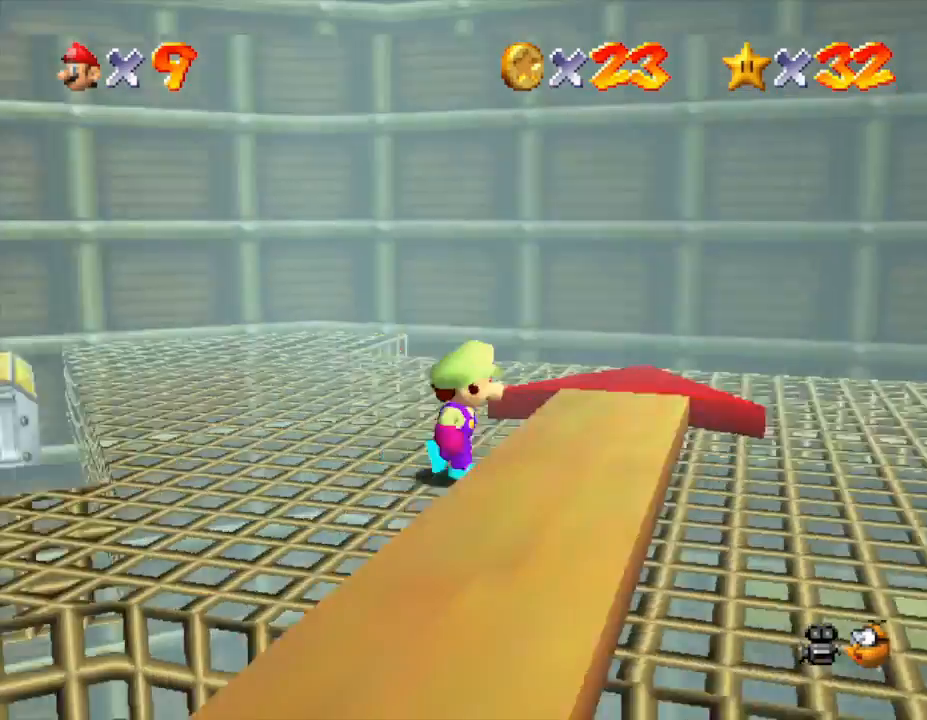
{"buttons": [], "left_stick": "center", "events": [[67, "C_LEFT", "up"], [133, "left_stick", "right"], [200, "C_LEFT", "down"], [317, "C_LEFT", "up"], [383, "left_stick", "center"]]}
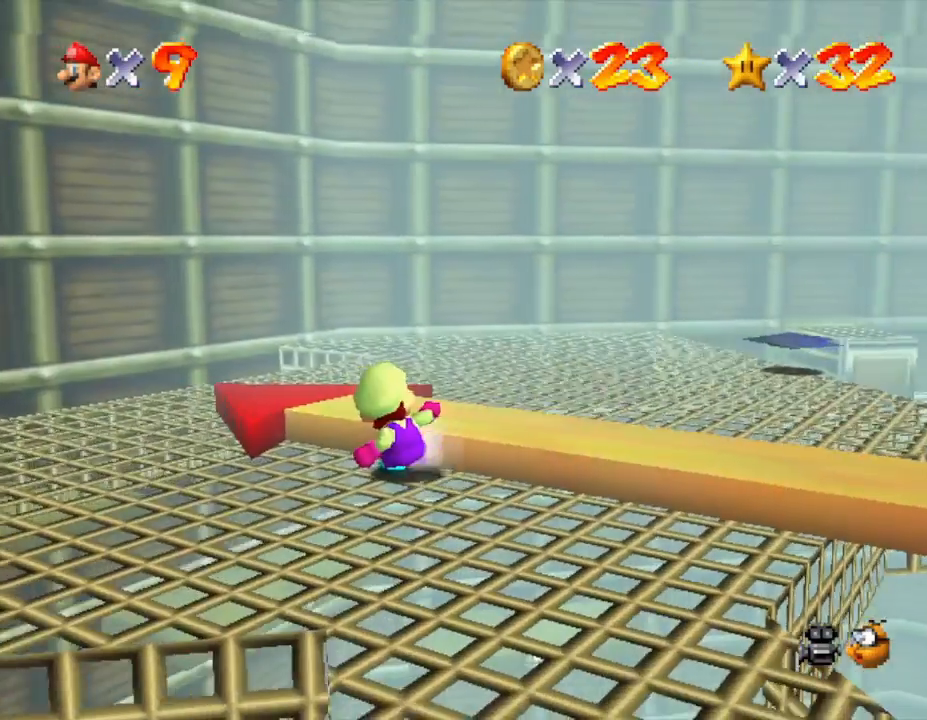
{"buttons": ["R1"], "left_stick": "right", "events": [[67, "A", "down"], [167, "left_stick", "right"], [217, "A", "up"], [433, "R1", "down"]]}
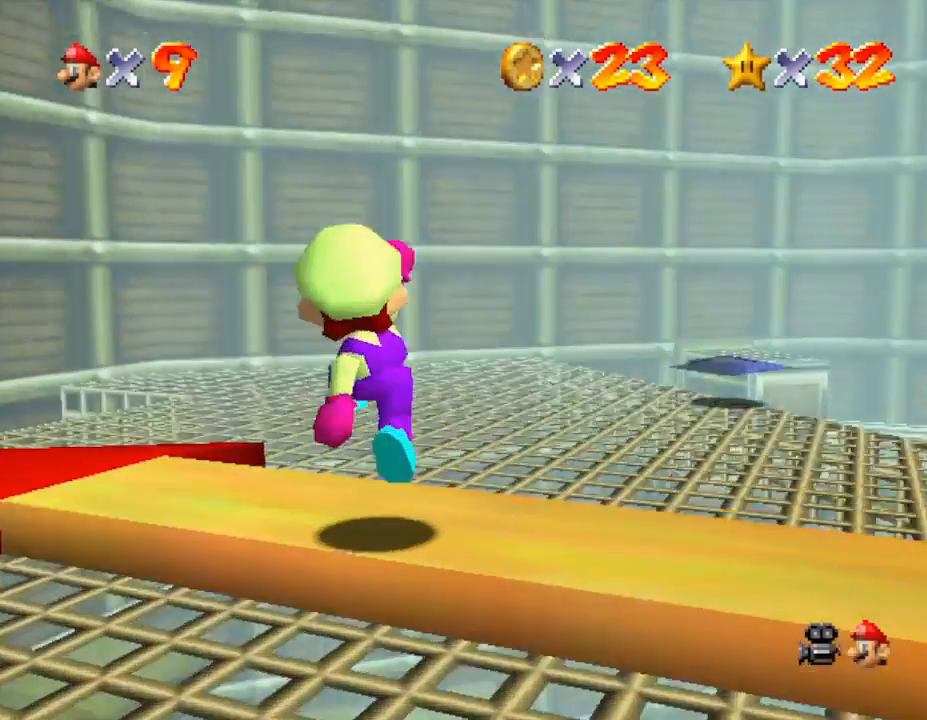
{"buttons": [], "left_stick": "center", "events": [[33, "R1", "up"], [33, "left_stick", "center"], [150, "C_LEFT", "down"], [217, "left_stick", "down-right"], [367, "C_LEFT", "up"], [367, "left_stick", "center"]]}
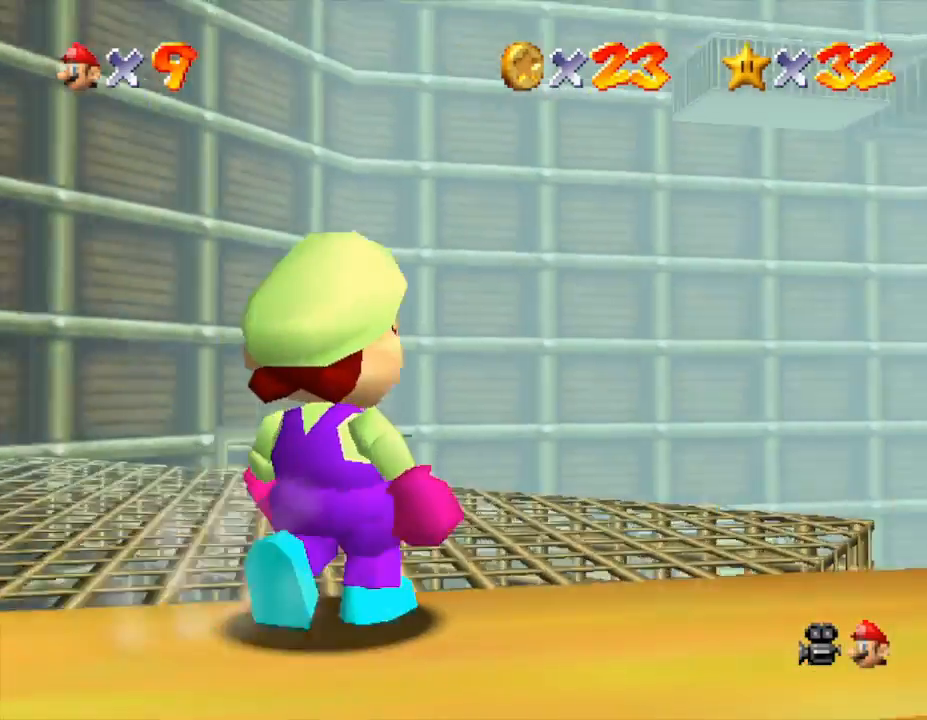
{"buttons": [], "left_stick": "center", "events": [[233, "C_DOWN", "down"], [317, "C_DOWN", "up"], [317, "left_stick", "right"], [483, "left_stick", "center"]]}
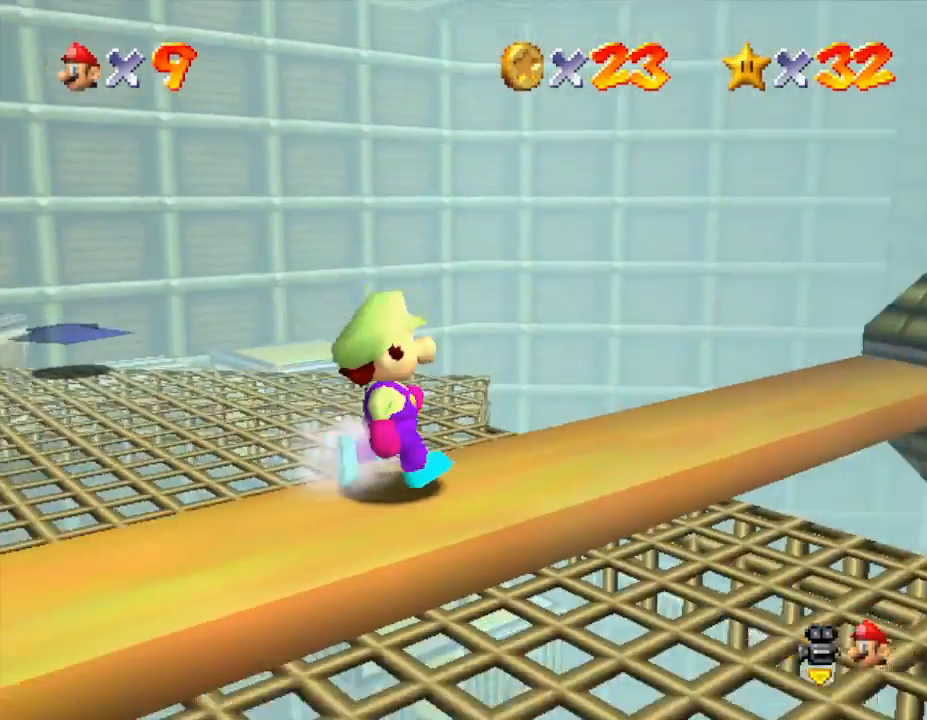
{"buttons": ["C_LEFT"], "left_stick": "center", "events": [[317, "C_LEFT", "down"]]}
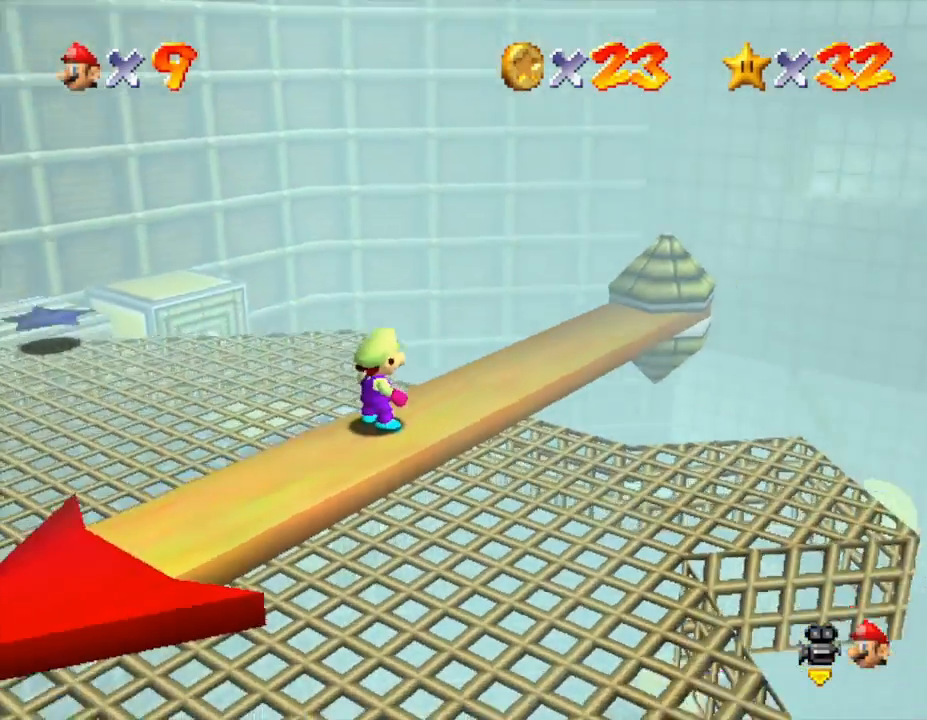
{"buttons": [], "left_stick": "center", "events": [[33, "C_LEFT", "up"]]}
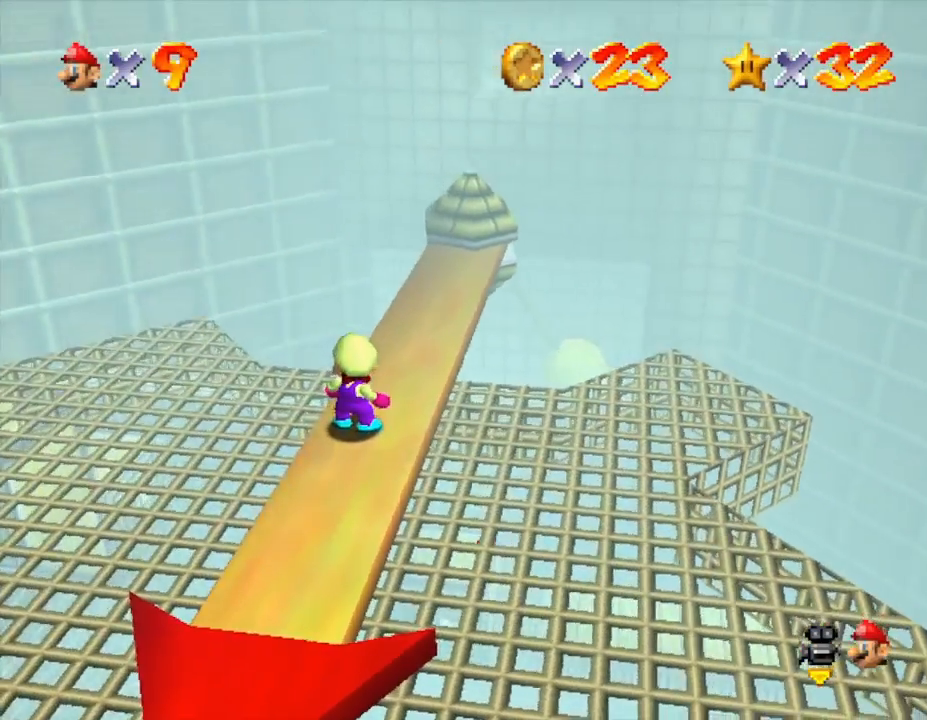
{"buttons": [], "left_stick": "center", "events": [[217, "left_stick", "up"], [333, "left_stick", "center"]]}
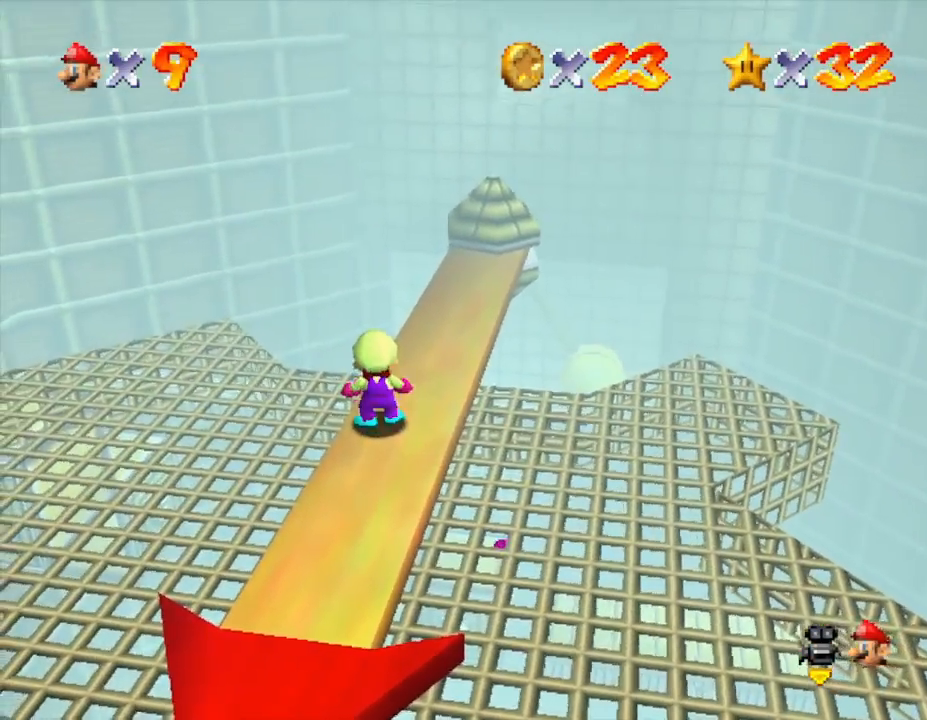
{"buttons": [], "left_stick": "center", "events": [[33, "left_stick", "up-right"], [217, "left_stick", "center"]]}
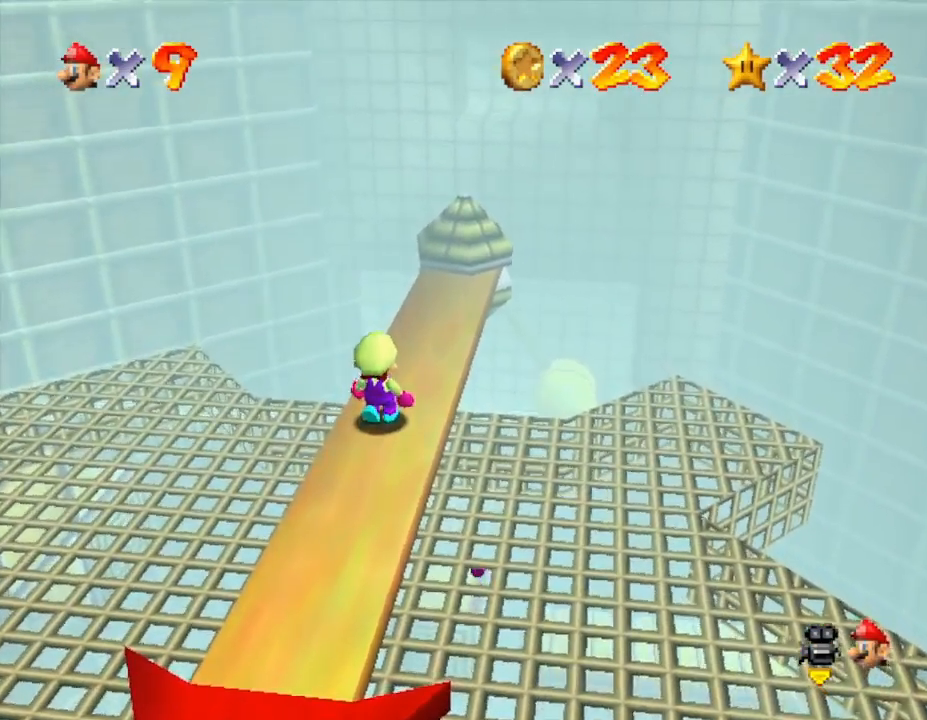
{"buttons": [], "left_stick": "down", "events": [[33, "left_stick", "down-left"], [267, "left_stick", "down"]]}
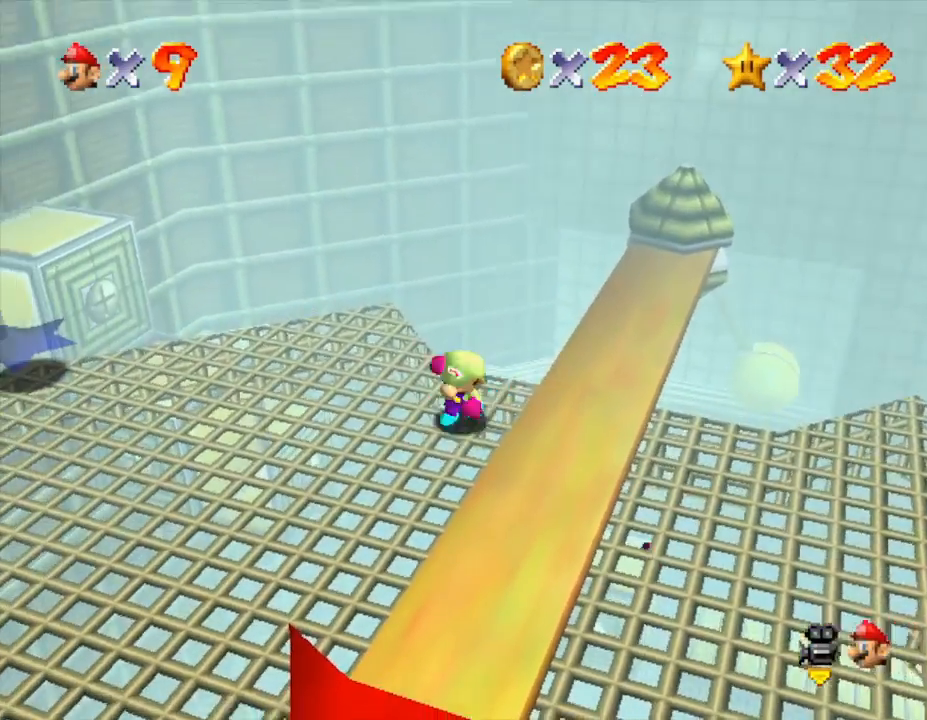
{"buttons": ["R1"], "left_stick": "left", "events": [[33, "left_stick", "down-left"], [267, "left_stick", "left"], [450, "R1", "down"]]}
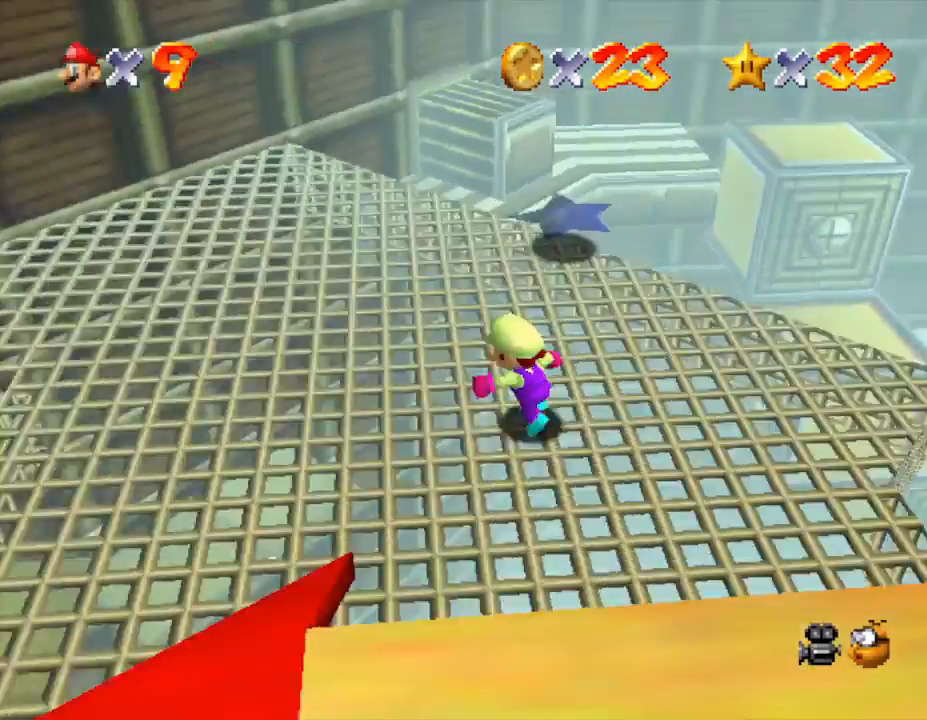
{"buttons": [], "left_stick": "up", "events": [[67, "R1", "up"], [267, "left_stick", "center"], [383, "left_stick", "up"]]}